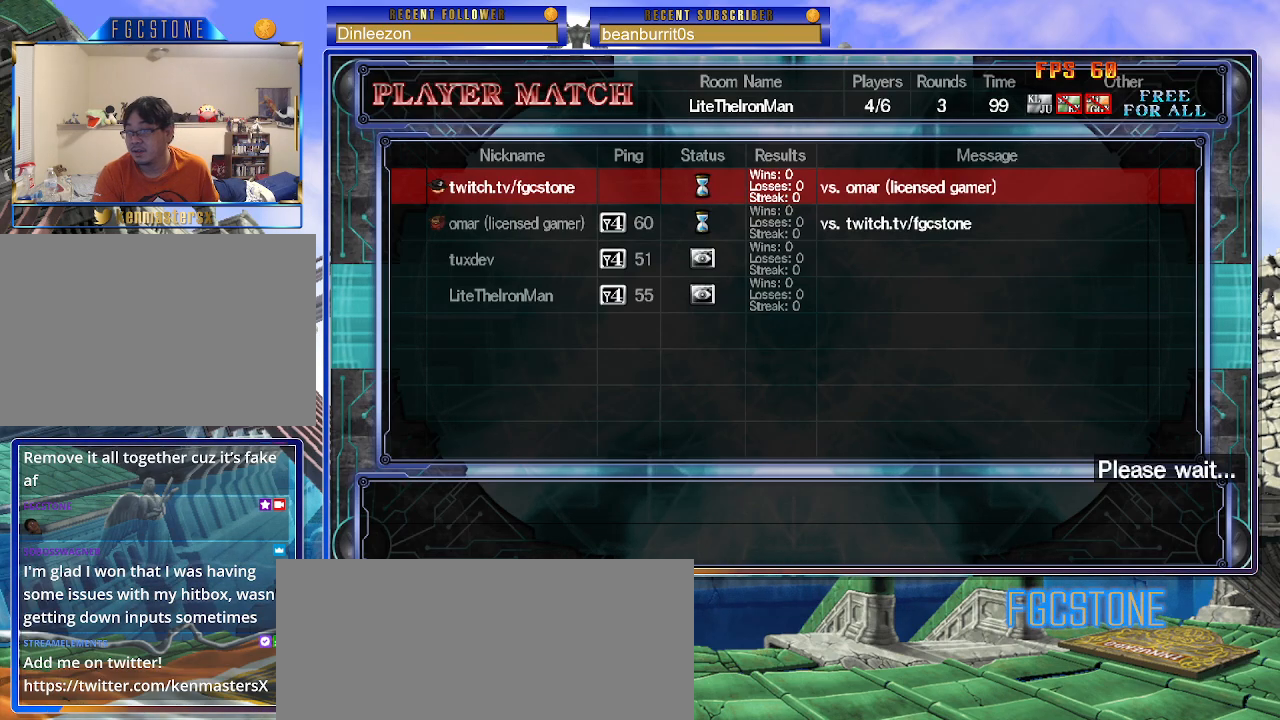
Gameplay with a controller (arcade stick); each line is a JSON object with the inputs held at the frame after it. "events" lists button and stick changes between this image and that frame as [ms after this image, input, new state], when the widget could be followed in between. Not read: L3 R3 other_buttons.
{"buttons": [], "left_stick": "center", "events": []}
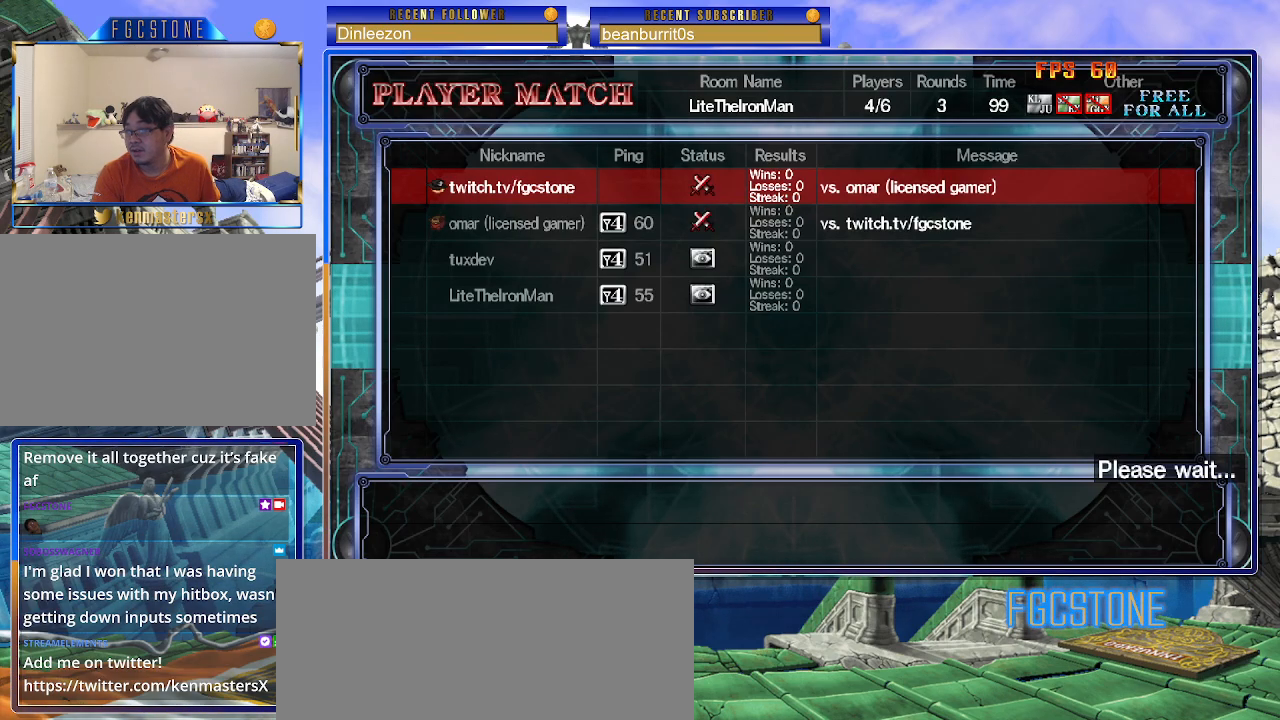
{"buttons": [], "left_stick": "center", "events": []}
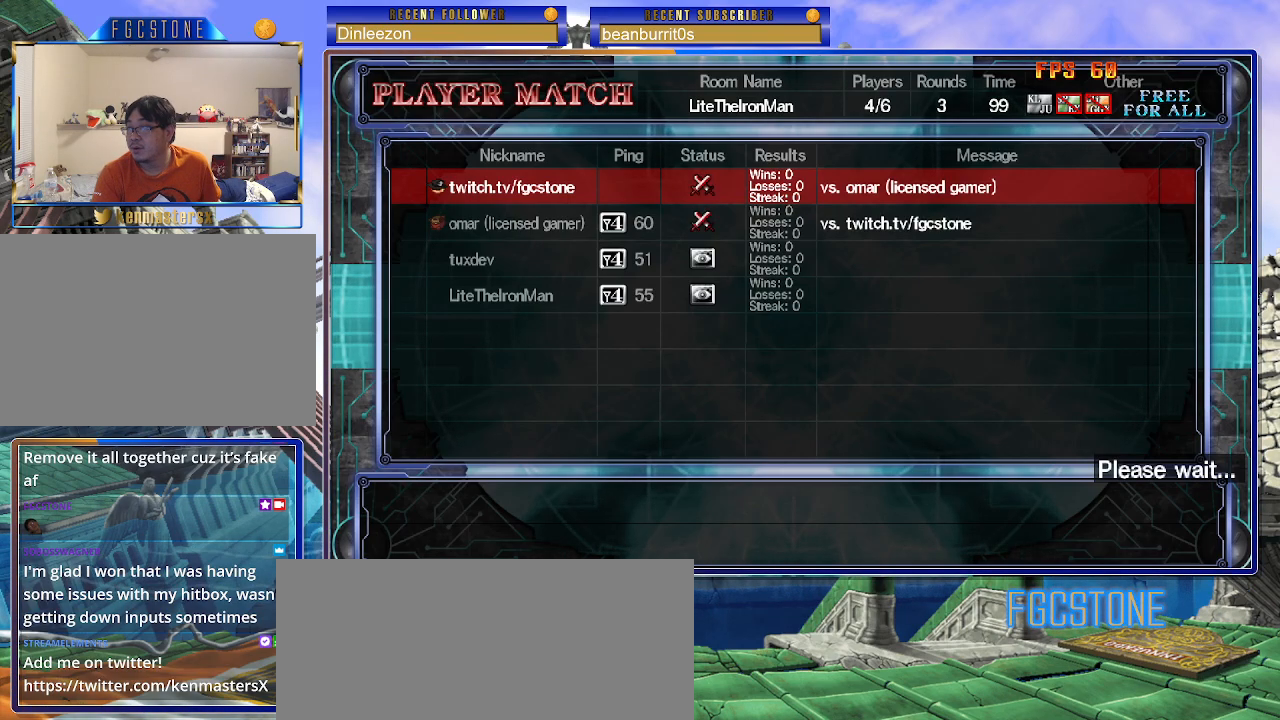
{"buttons": [], "left_stick": "center", "events": []}
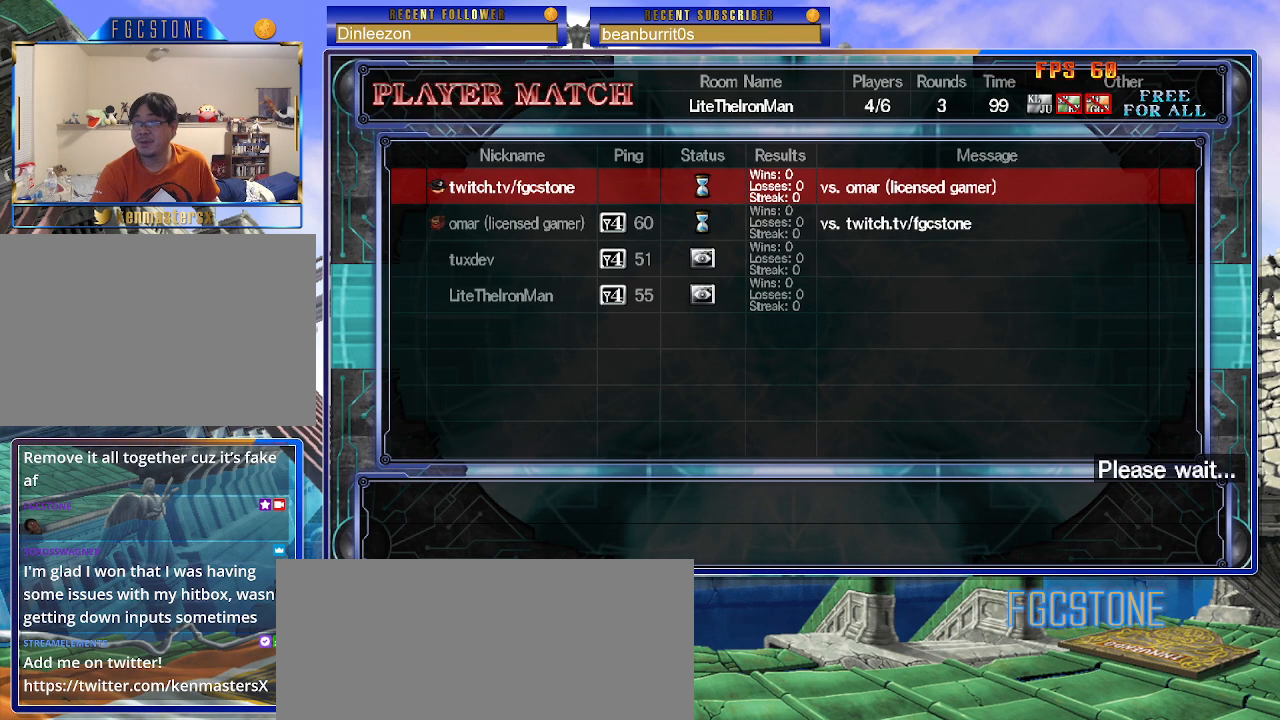
{"buttons": [], "left_stick": "center", "events": []}
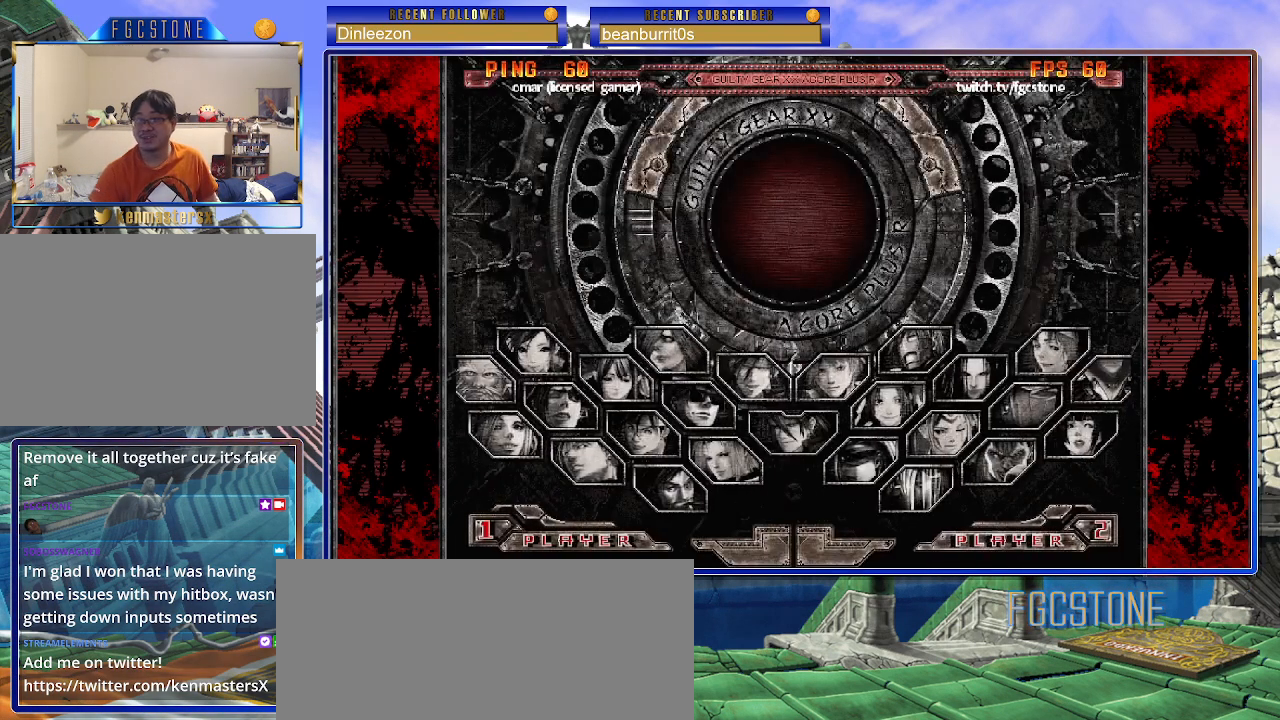
{"buttons": [], "left_stick": "center", "events": []}
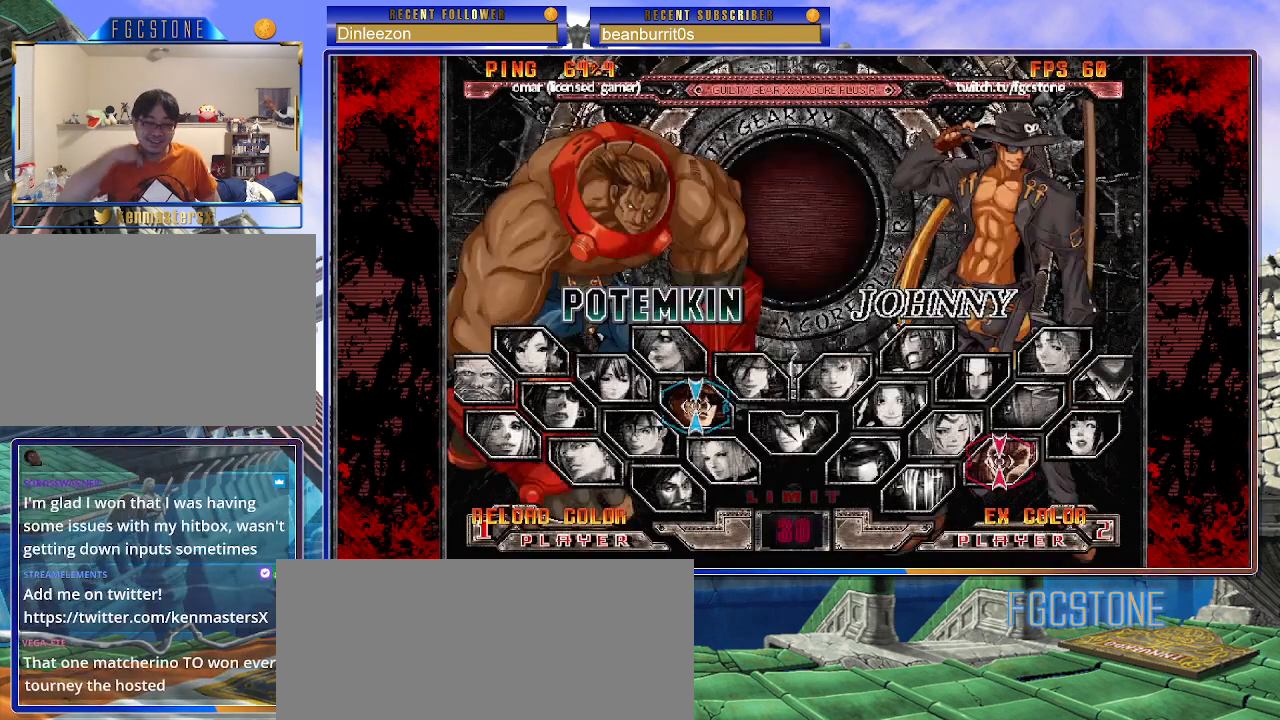
{"buttons": [], "left_stick": "left", "events": [[350, "left_stick", "left"]]}
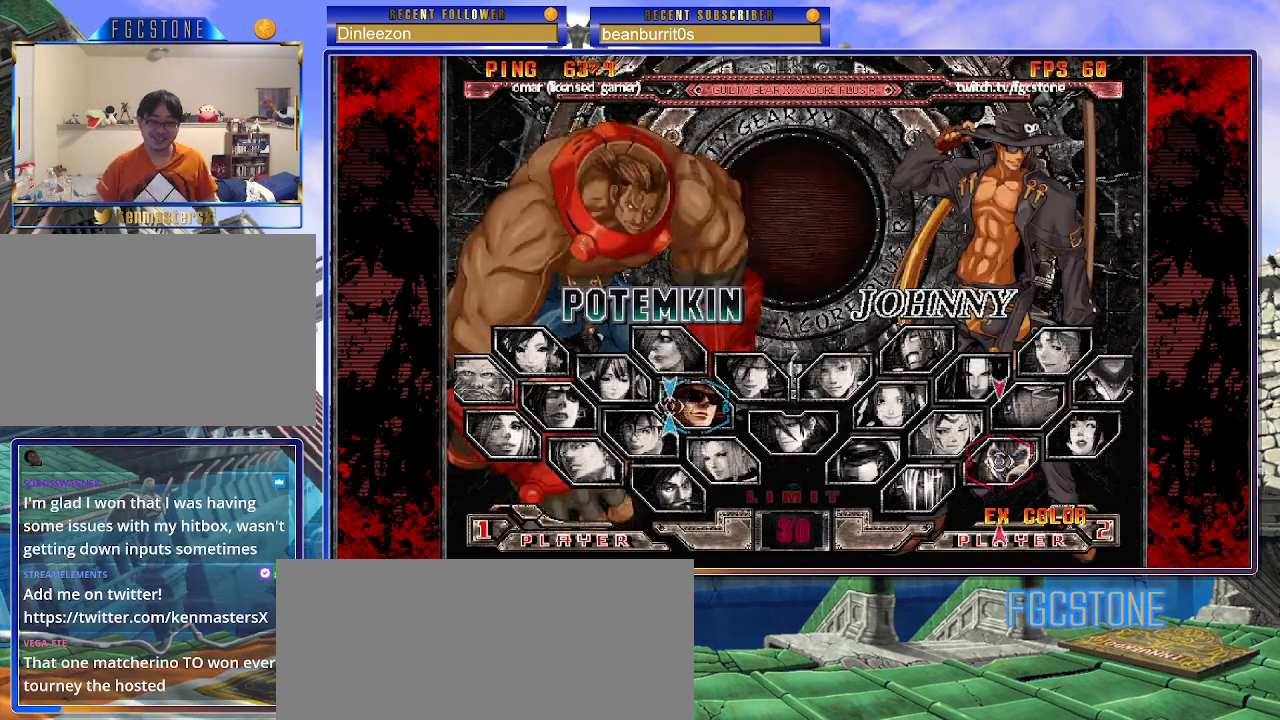
{"buttons": [], "left_stick": "center", "events": [[17, "left_stick", "center"], [67, "left_stick", "right"], [317, "left_stick", "center"]]}
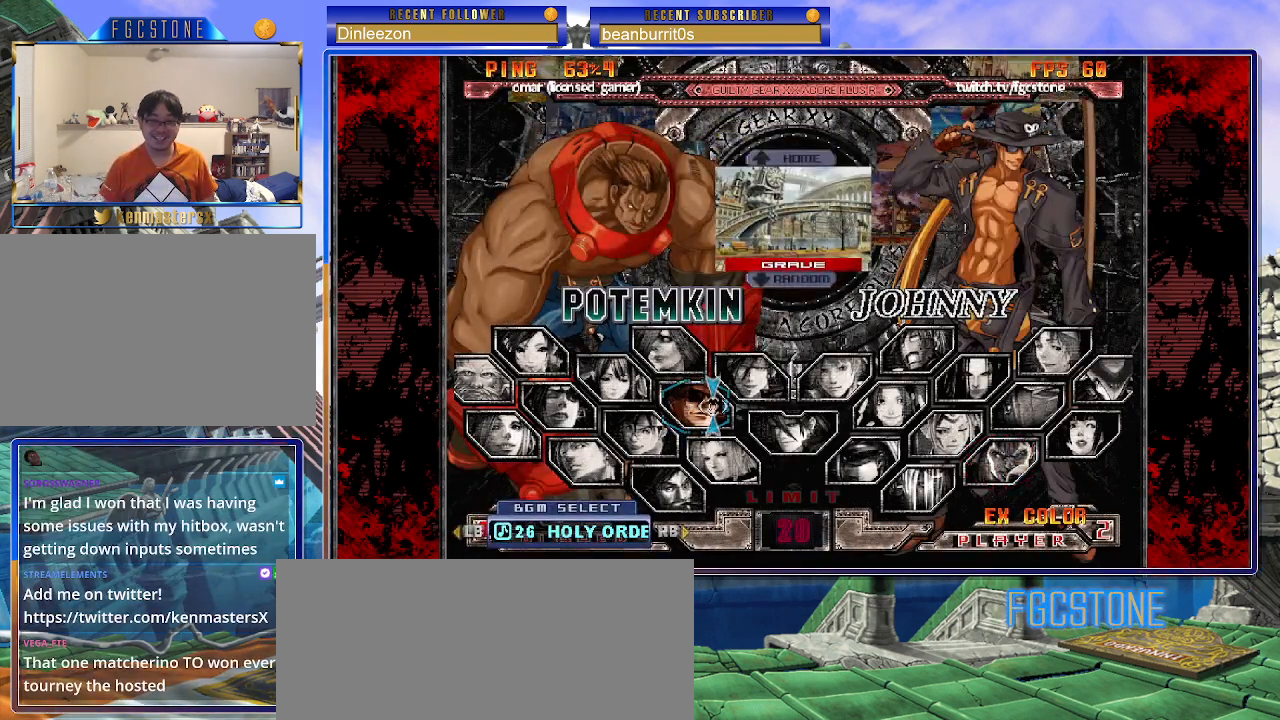
{"buttons": [], "left_stick": "center", "events": [[350, "P", "down"], [417, "P", "up"]]}